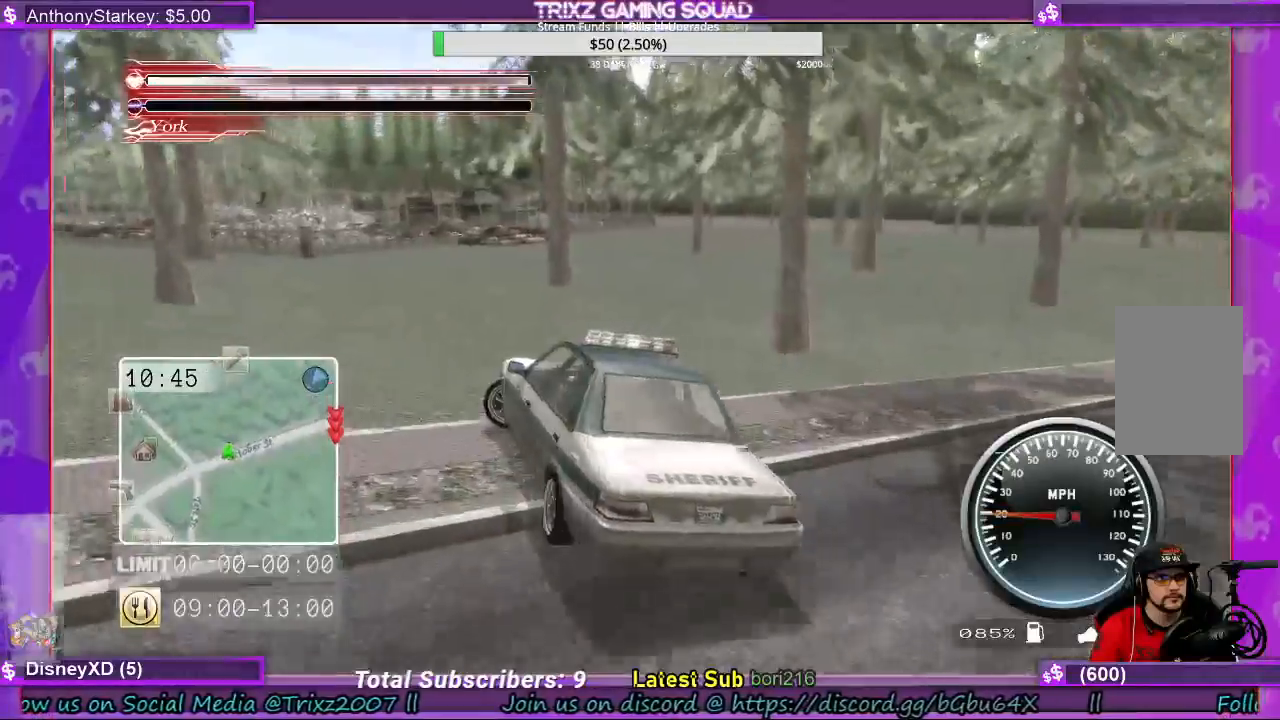
Gameplay with keyboard and mouse; each line is a JSON object with the keys and mouse buttons held at the frame after it. "events" lists presses ("down") and releases ("up") of "a", "ctrl", "d", "e", "f", "q", "r", "s", "shift", "space", "tab", "w", "mouse_left", "mouse_wheel", "mouse_right", "mouse_mb4" and "mouse_mb5" between this image and that frame as [ms after this image, input, new state], when the widget could be followed in between. "mouse_left", "mouse_wheel", "mouse_right", "mouse_mb4", "mouse_mb5" = the "left", "wheel", "right", "mb4", "mb5" buttons of the "mouse" list. No other keys are recorded. "wheel" means that the mouse wheel is clicked or scrolled. Mouse movement is not recorded.
{"keys": ["w"], "mouse": [], "events": [[233, "d", "down"], [400, "d", "up"]]}
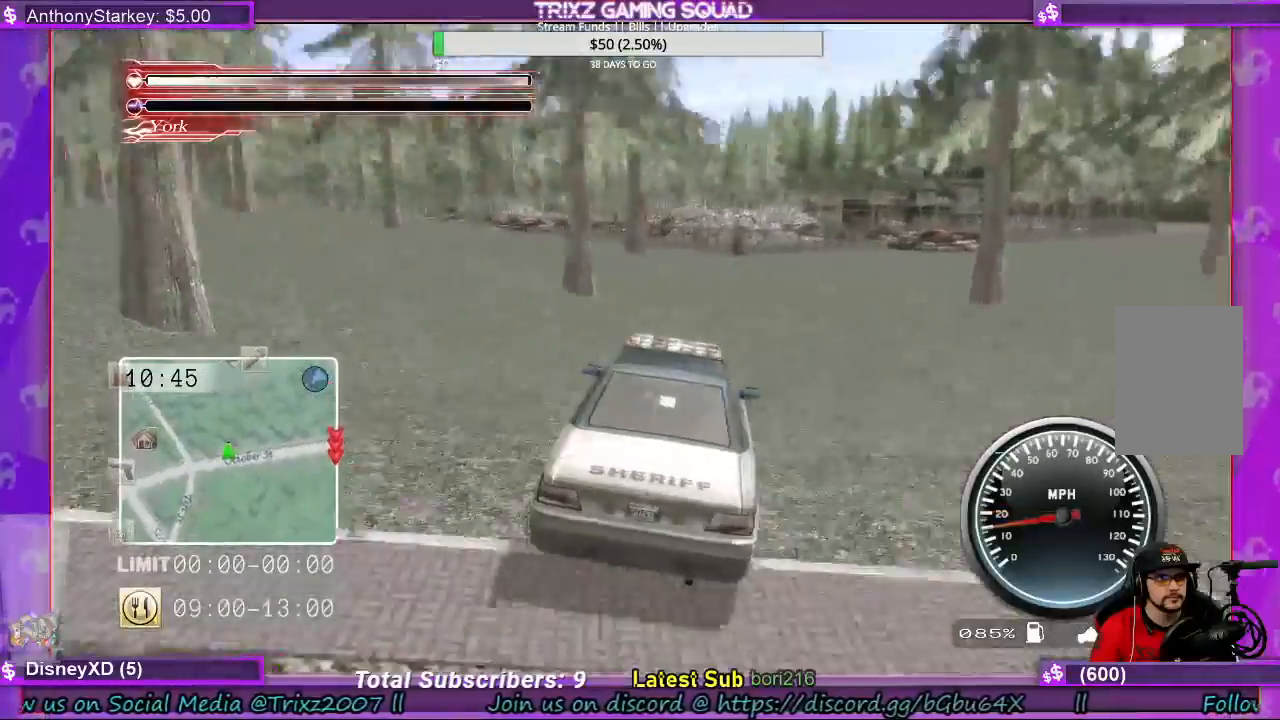
{"keys": ["w"], "mouse": [], "events": []}
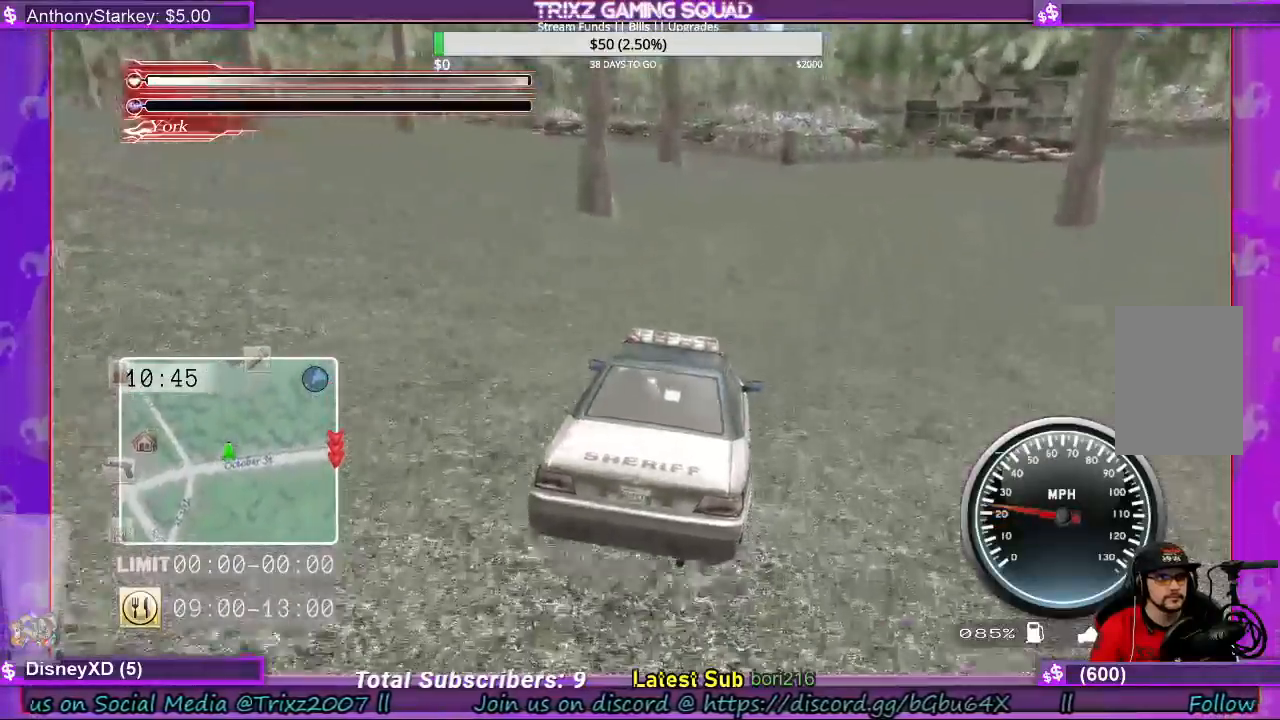
{"keys": ["w"], "mouse": [], "events": []}
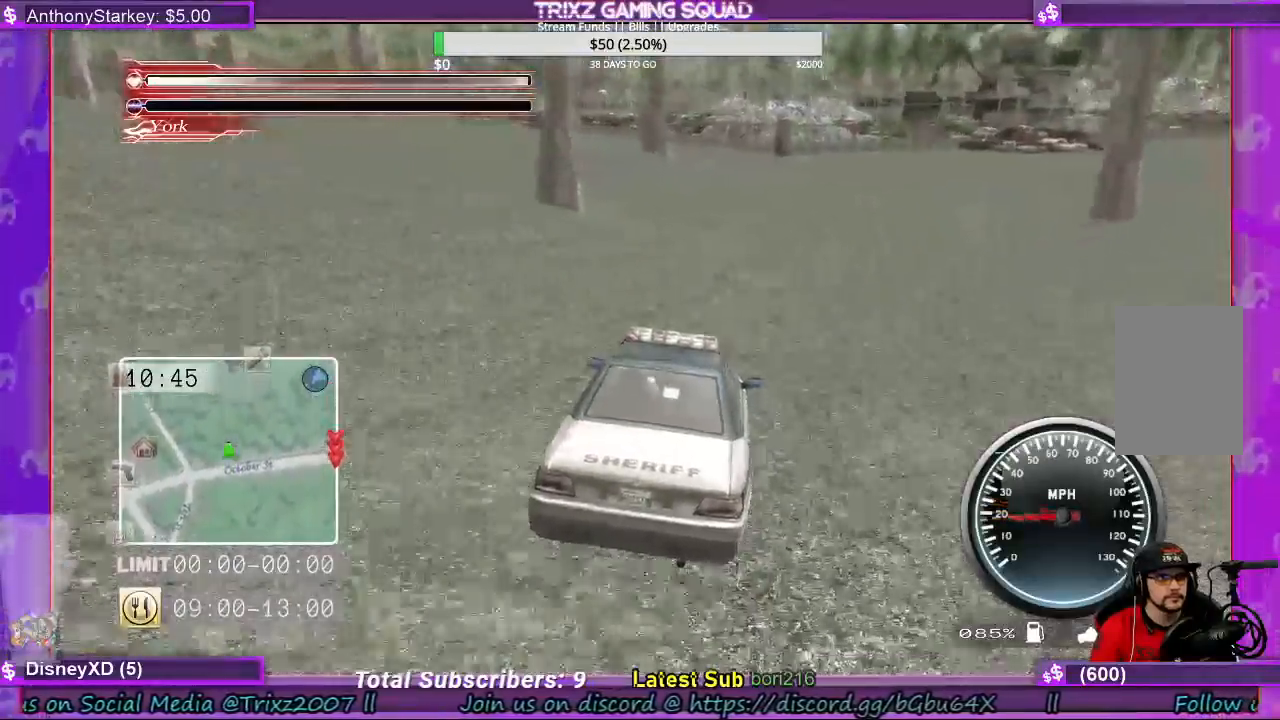
{"keys": ["w"], "mouse": [], "events": []}
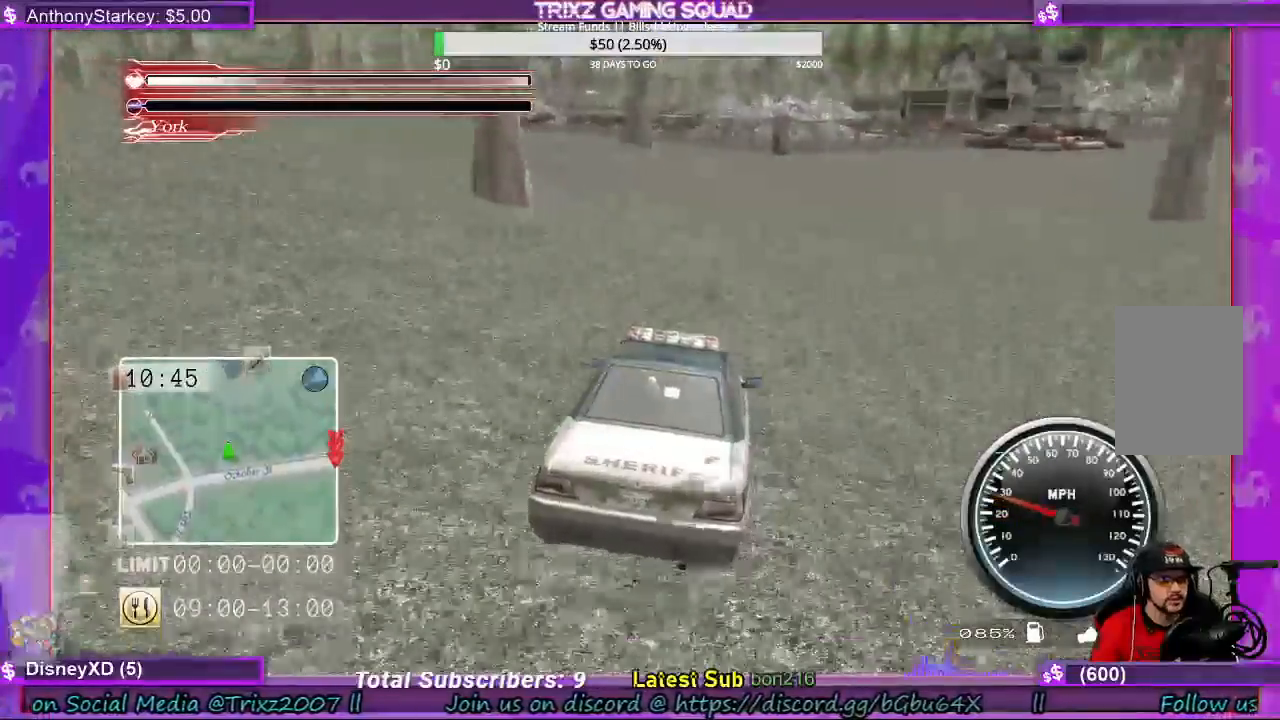
{"keys": ["w"], "mouse": [], "events": []}
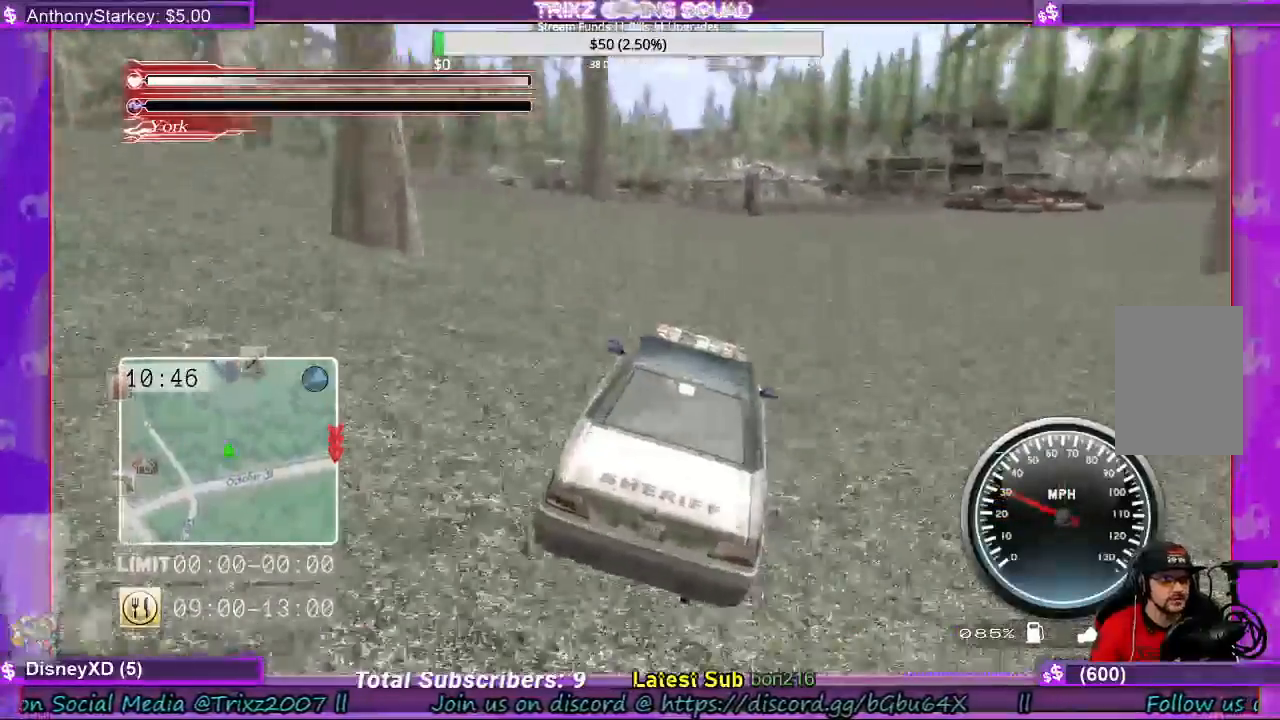
{"keys": ["d", "w"], "mouse": [], "events": [[300, "d", "down"]]}
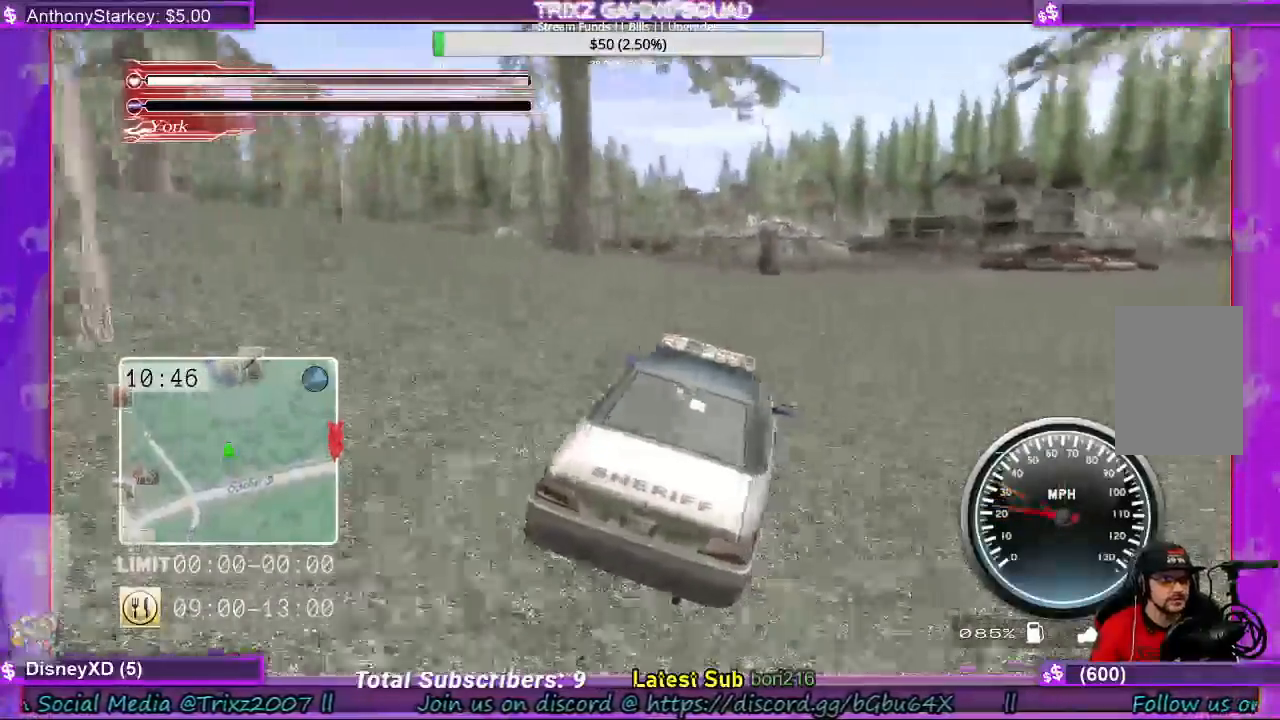
{"keys": ["w"], "mouse": [], "events": [[300, "d", "up"]]}
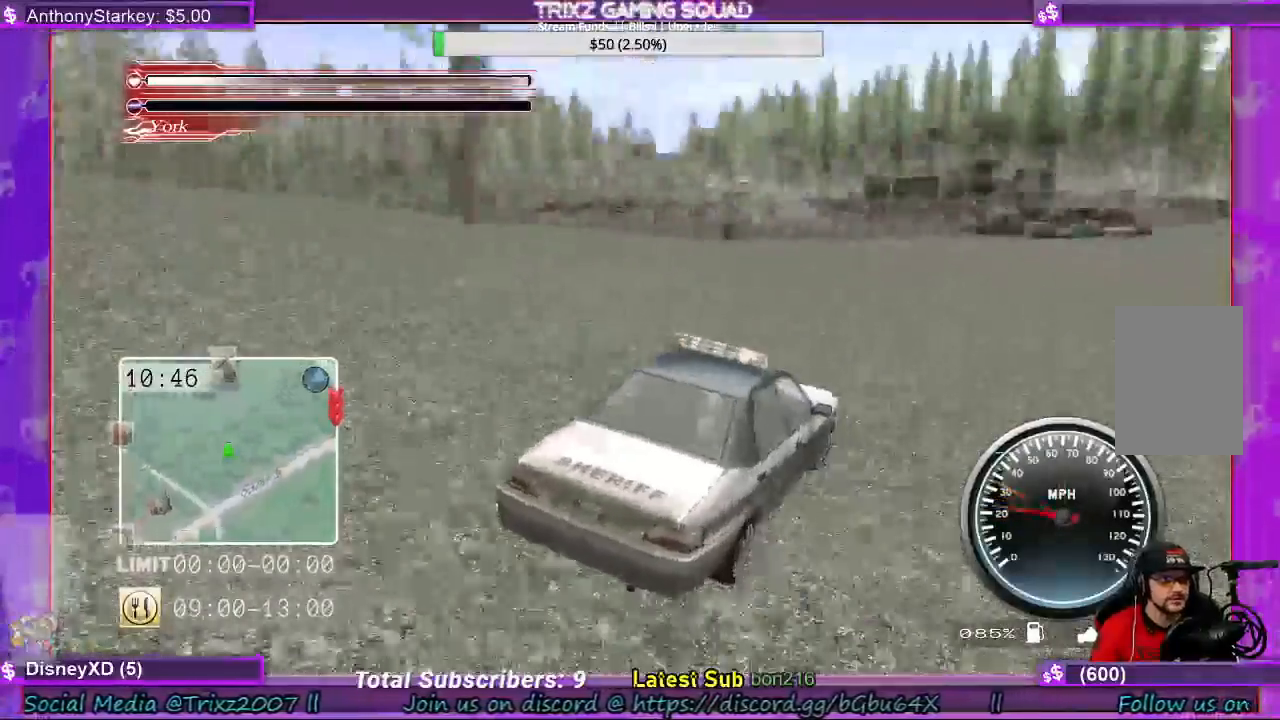
{"keys": ["w"], "mouse": [], "events": []}
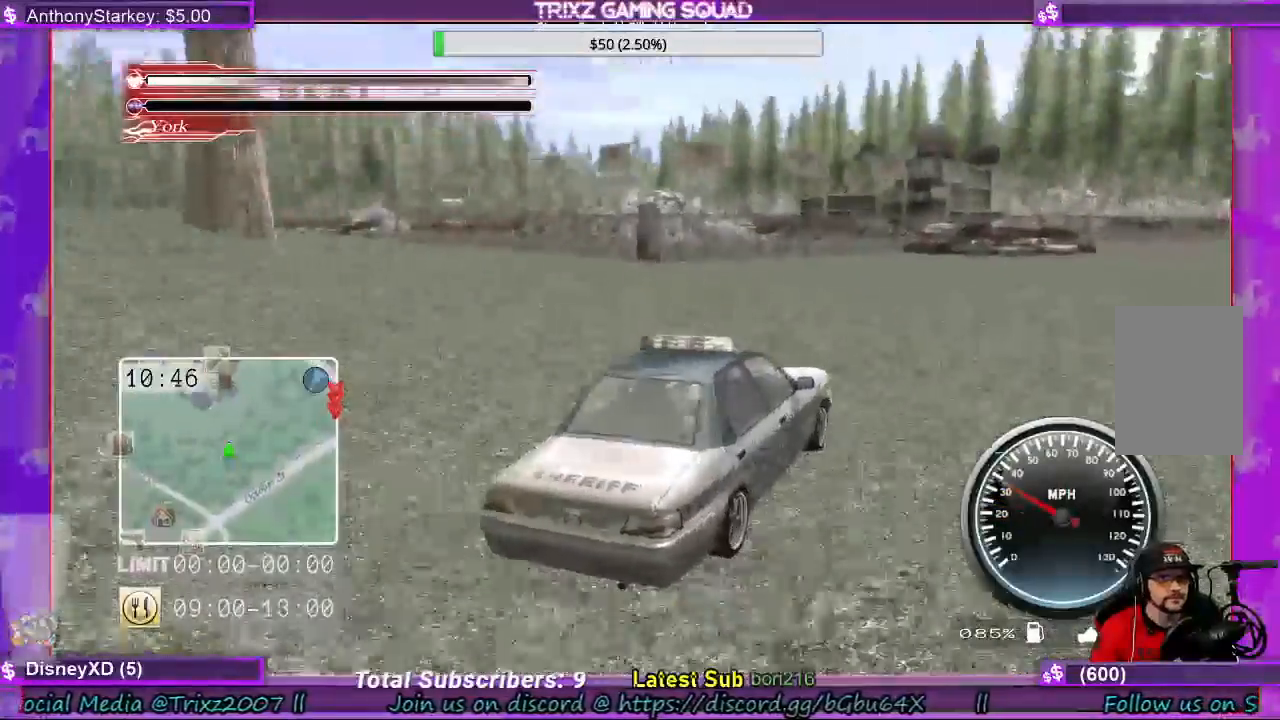
{"keys": ["w"], "mouse": [], "events": []}
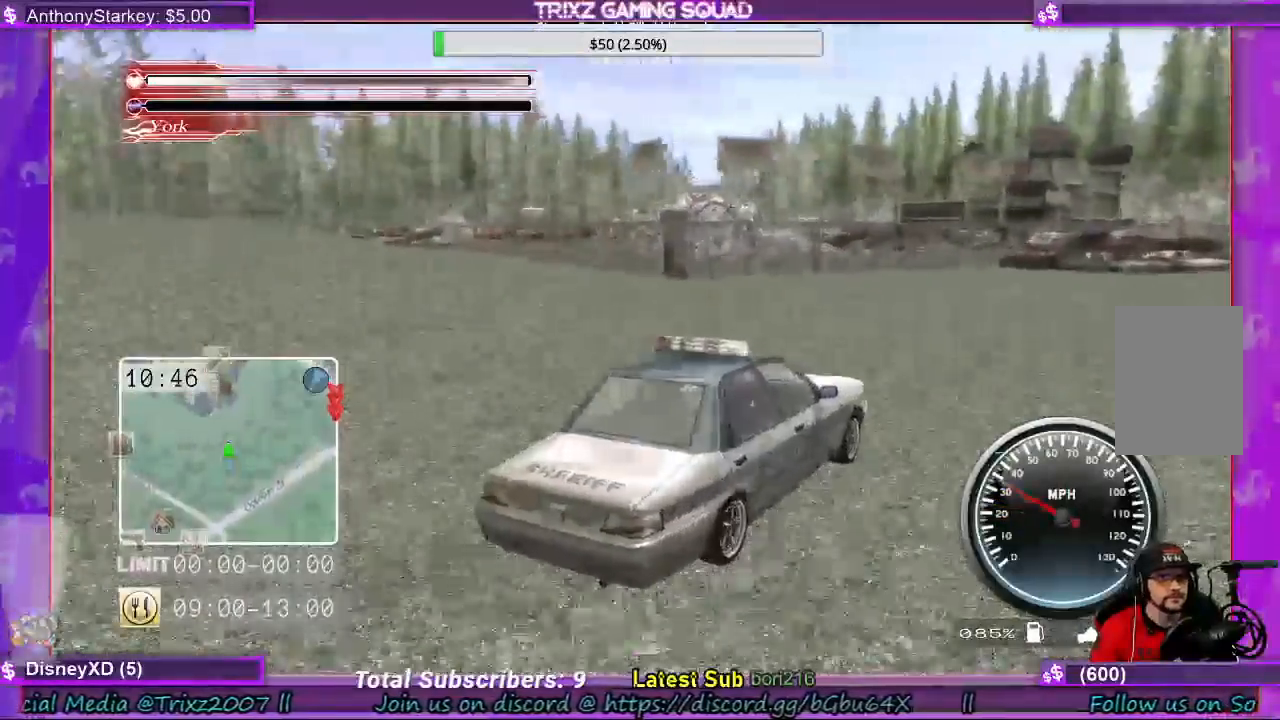
{"keys": ["d", "w"], "mouse": [], "events": [[233, "d", "down"]]}
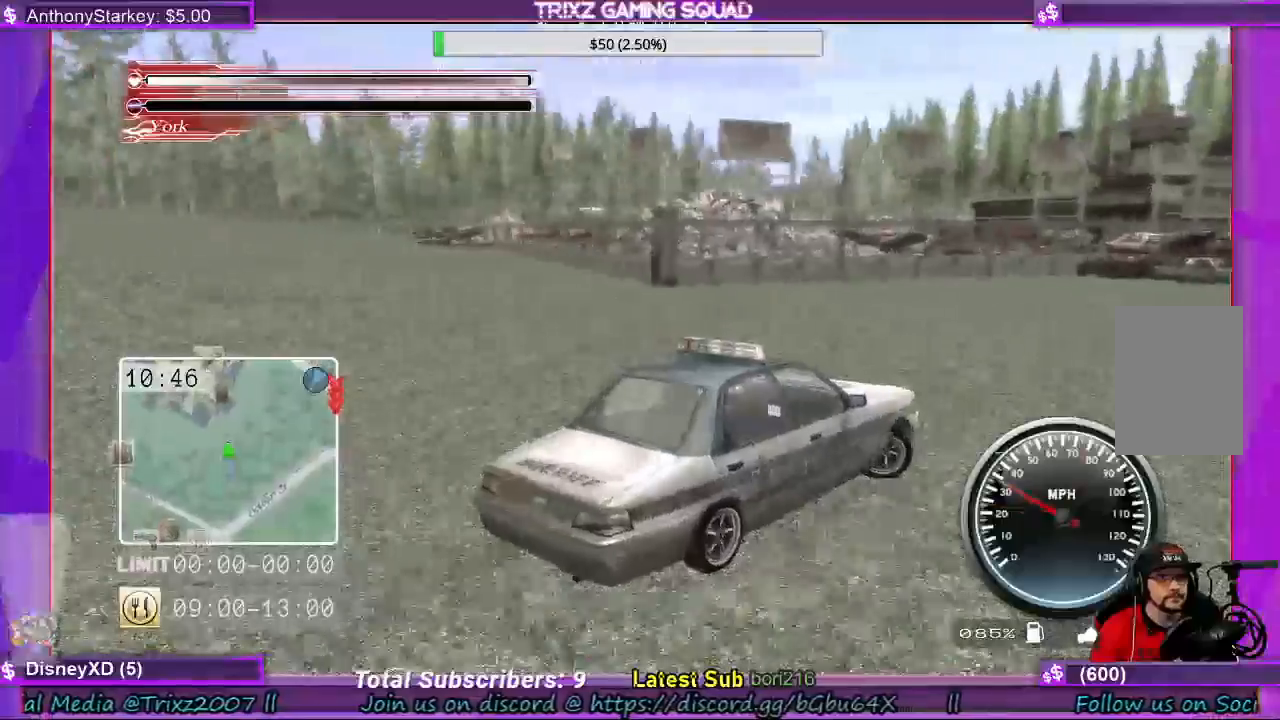
{"keys": ["w"], "mouse": [], "events": [[67, "d", "up"]]}
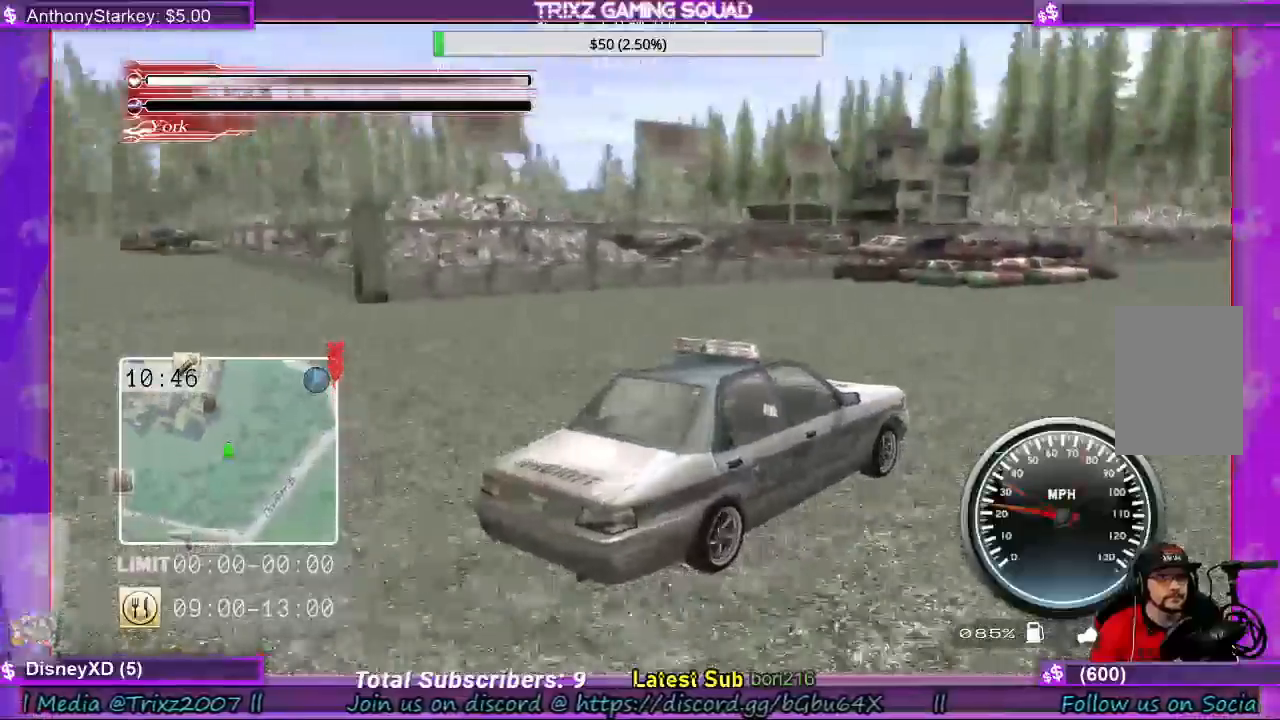
{"keys": ["w"], "mouse": [], "events": []}
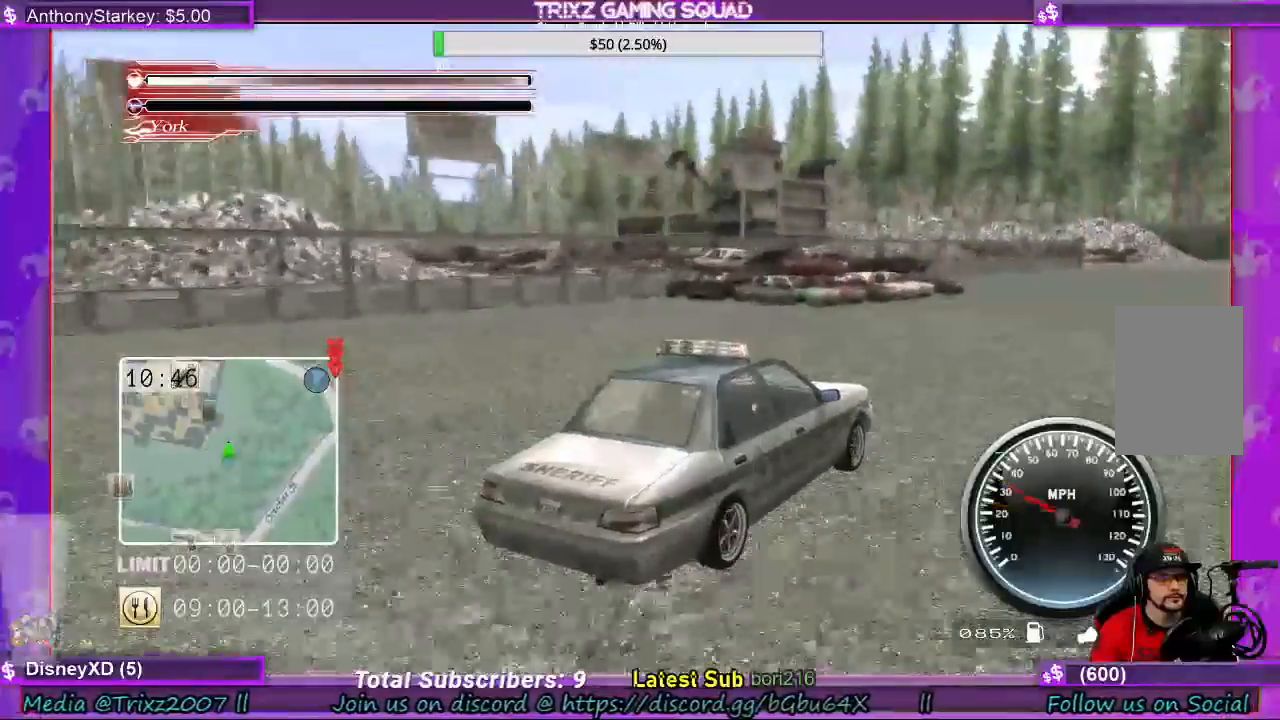
{"keys": ["w"], "mouse": [], "events": []}
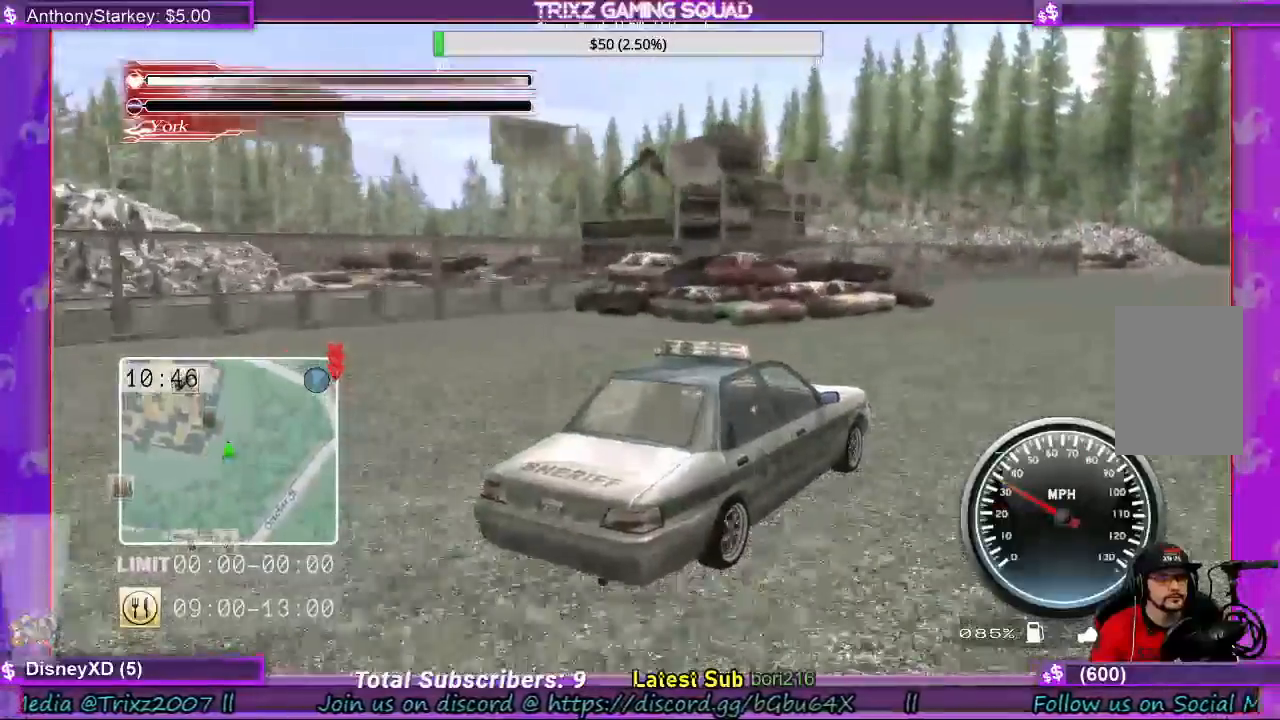
{"keys": ["w"], "mouse": [], "events": []}
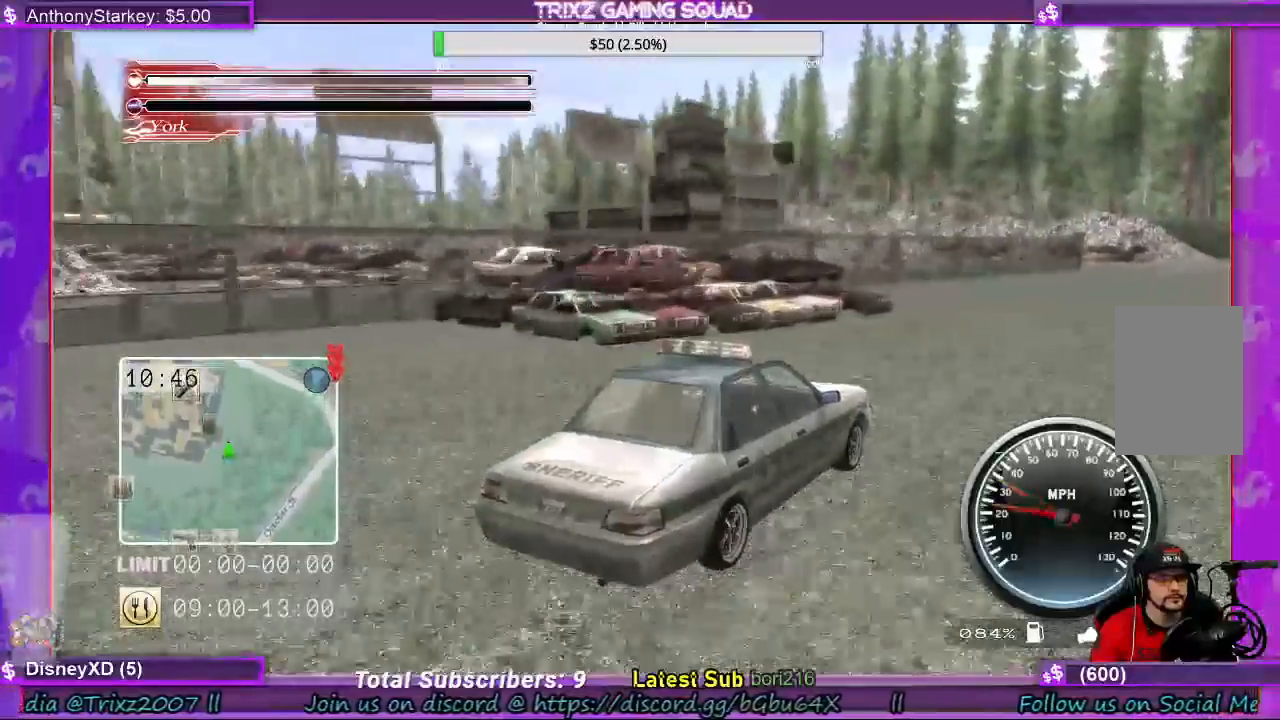
{"keys": ["w"], "mouse": [], "events": []}
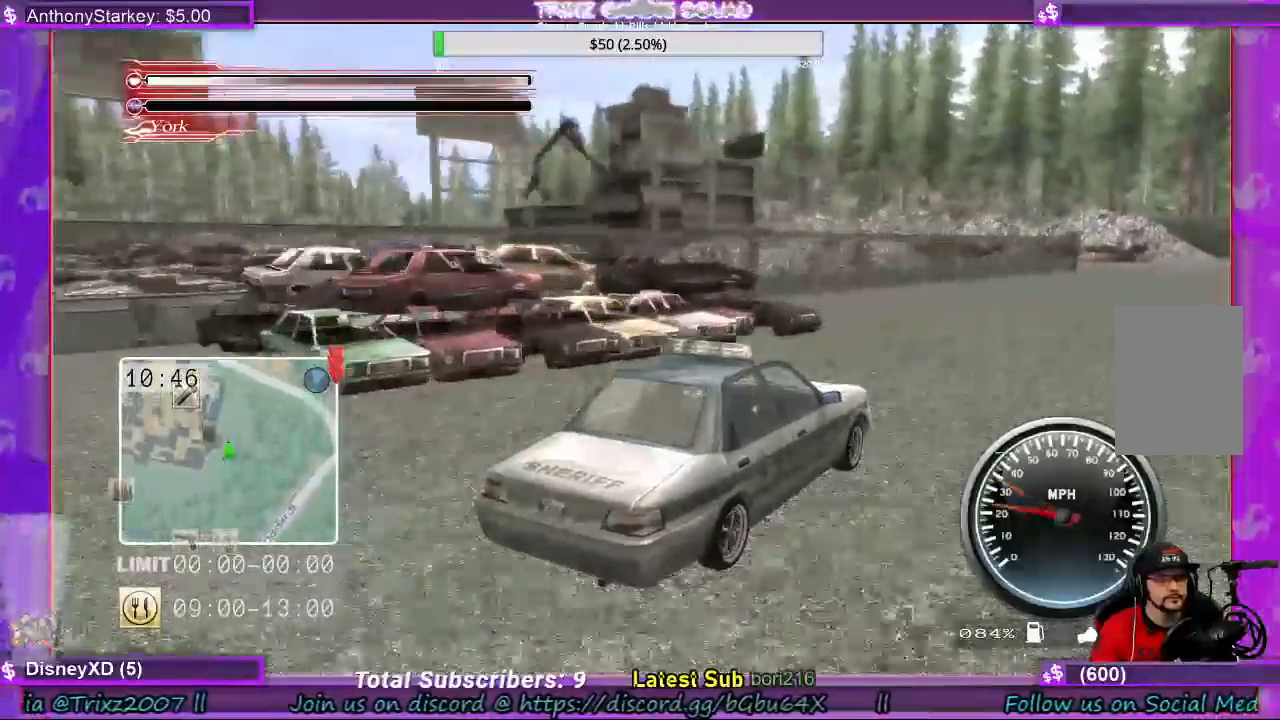
{"keys": ["w"], "mouse": [], "events": []}
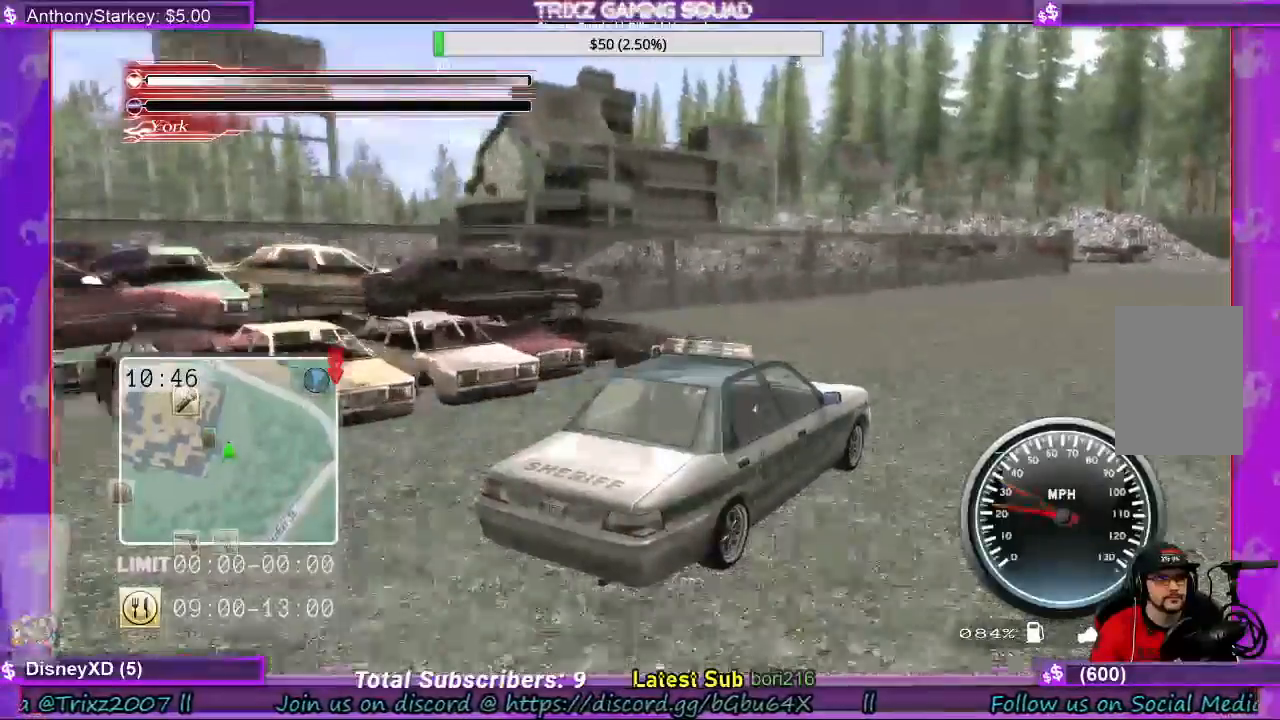
{"keys": ["w"], "mouse": [], "events": []}
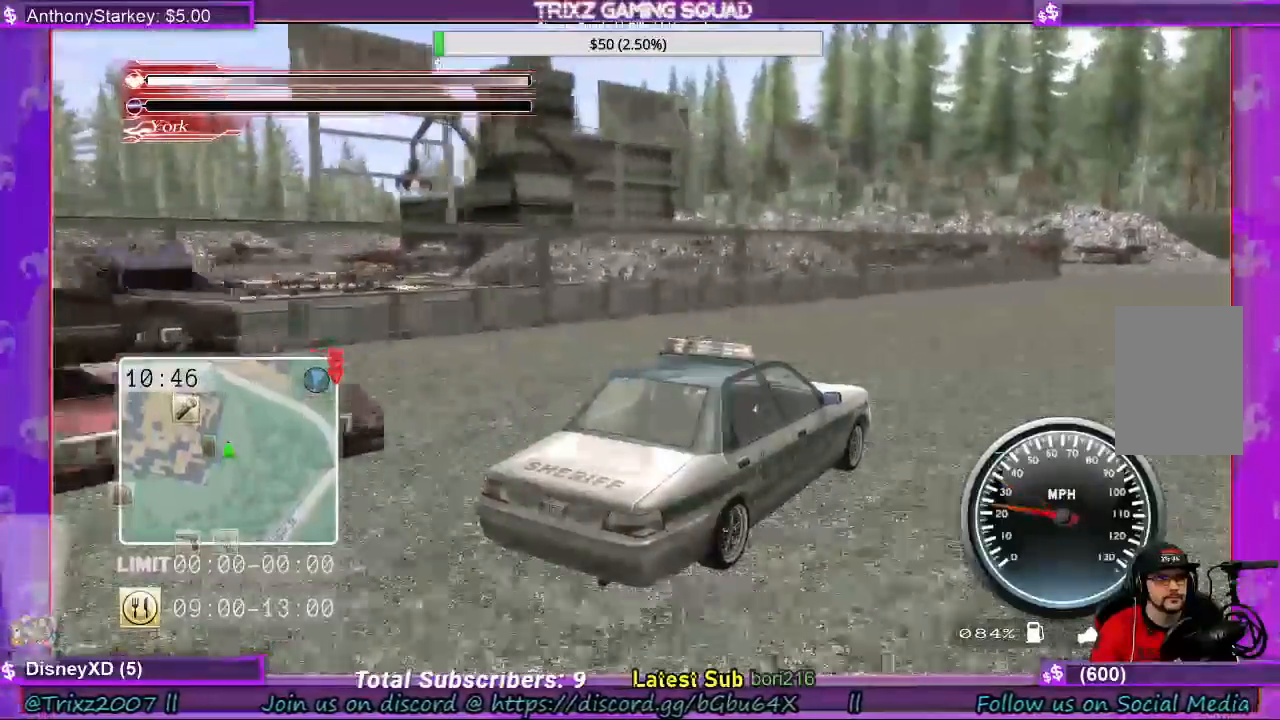
{"keys": ["d", "w"], "mouse": [], "events": [[267, "d", "down"], [367, "d", "up"], [433, "d", "down"]]}
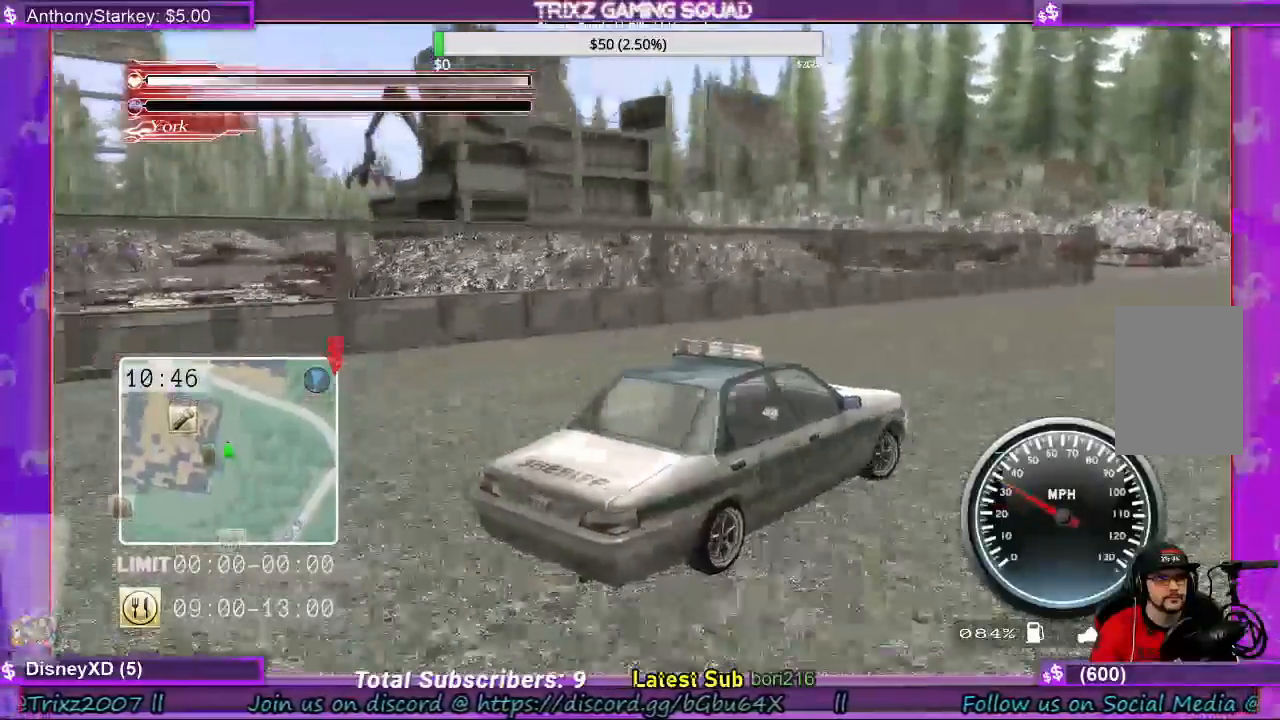
{"keys": ["w"], "mouse": [], "events": [[67, "d", "up"], [133, "d", "down"], [233, "d", "up"]]}
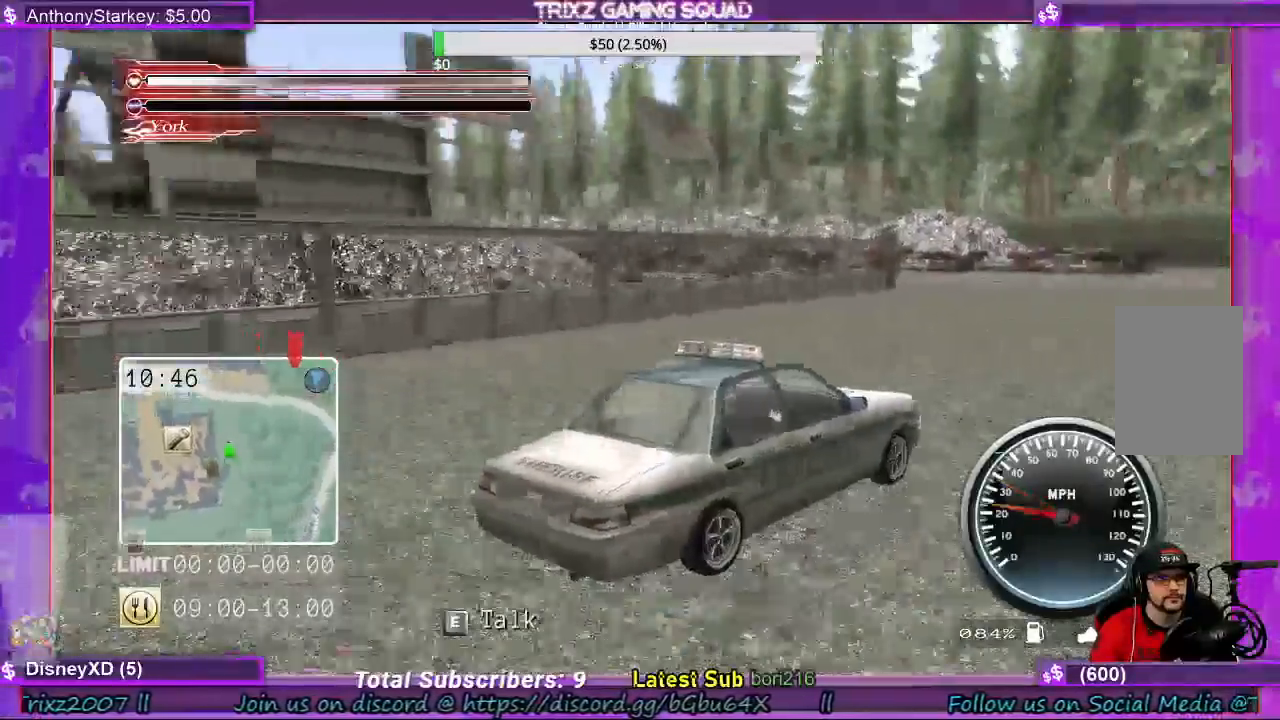
{"keys": [], "mouse": [], "events": [[500, "w", "up"]]}
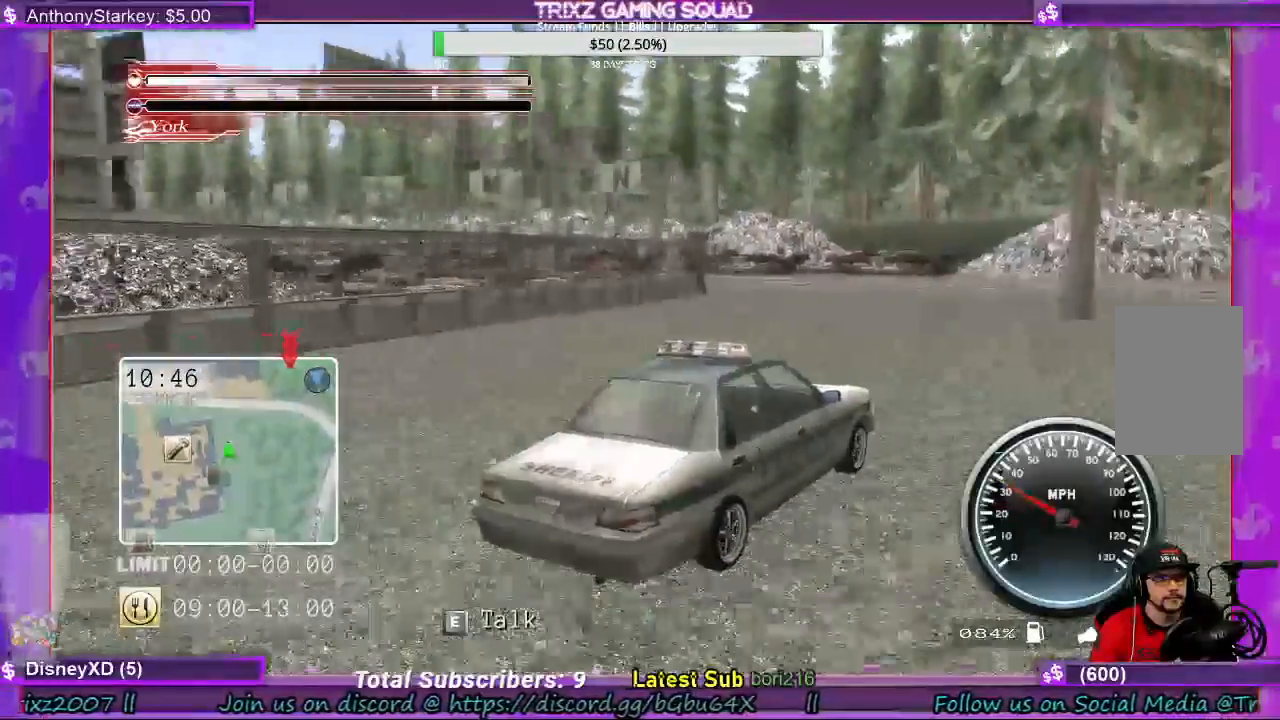
{"keys": ["a"], "mouse": [], "events": [[433, "a", "down"]]}
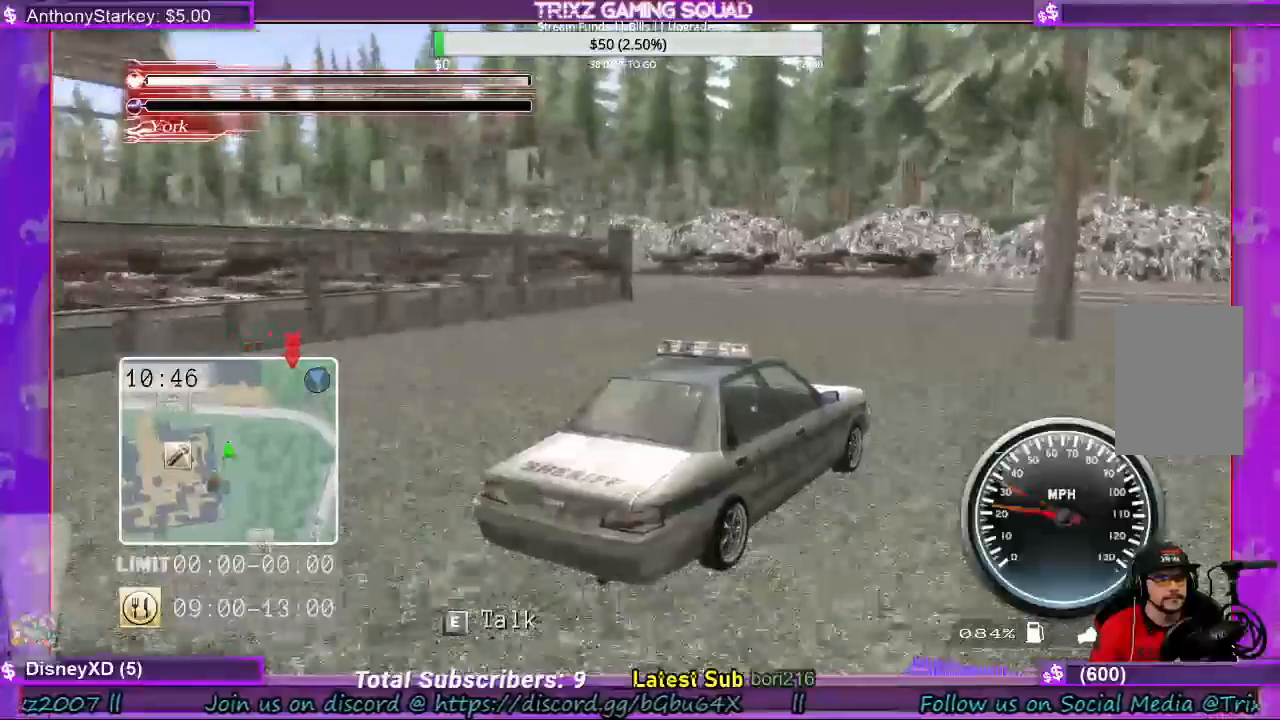
{"keys": [], "mouse": [], "events": [[467, "a", "up"]]}
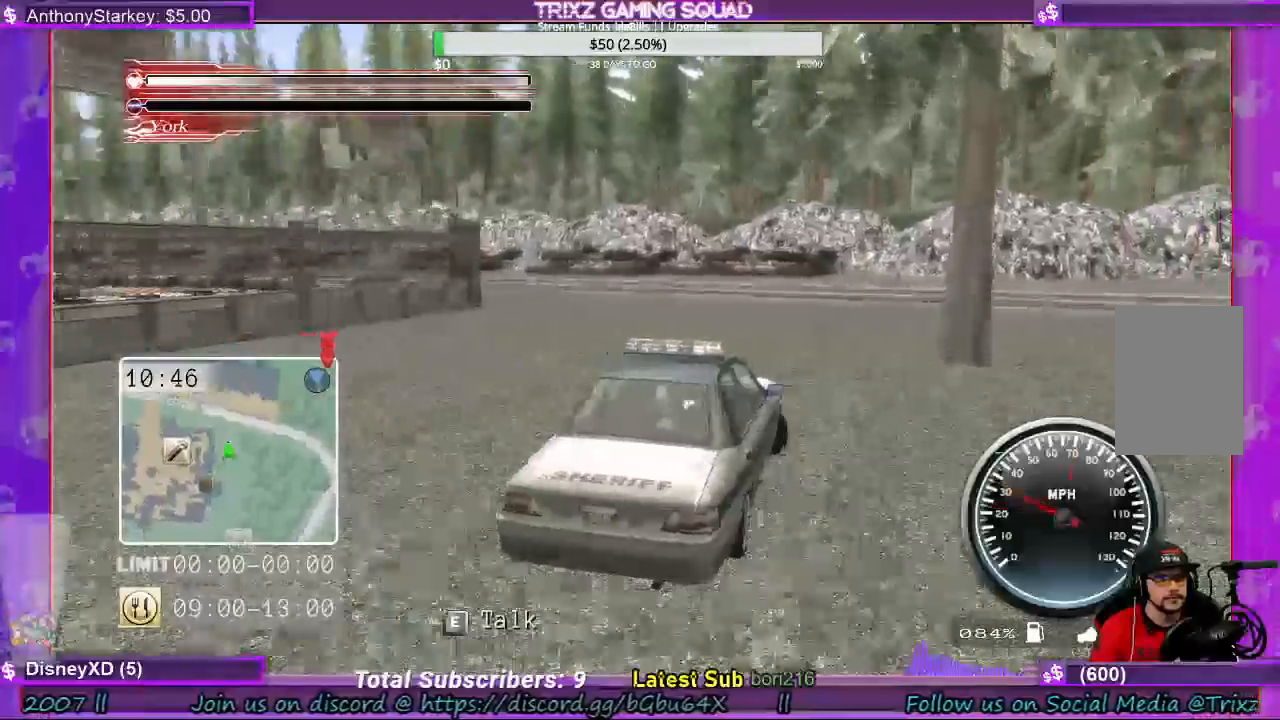
{"keys": ["w"], "mouse": [], "events": [[233, "a", "down"], [267, "w", "down"], [400, "a", "up"]]}
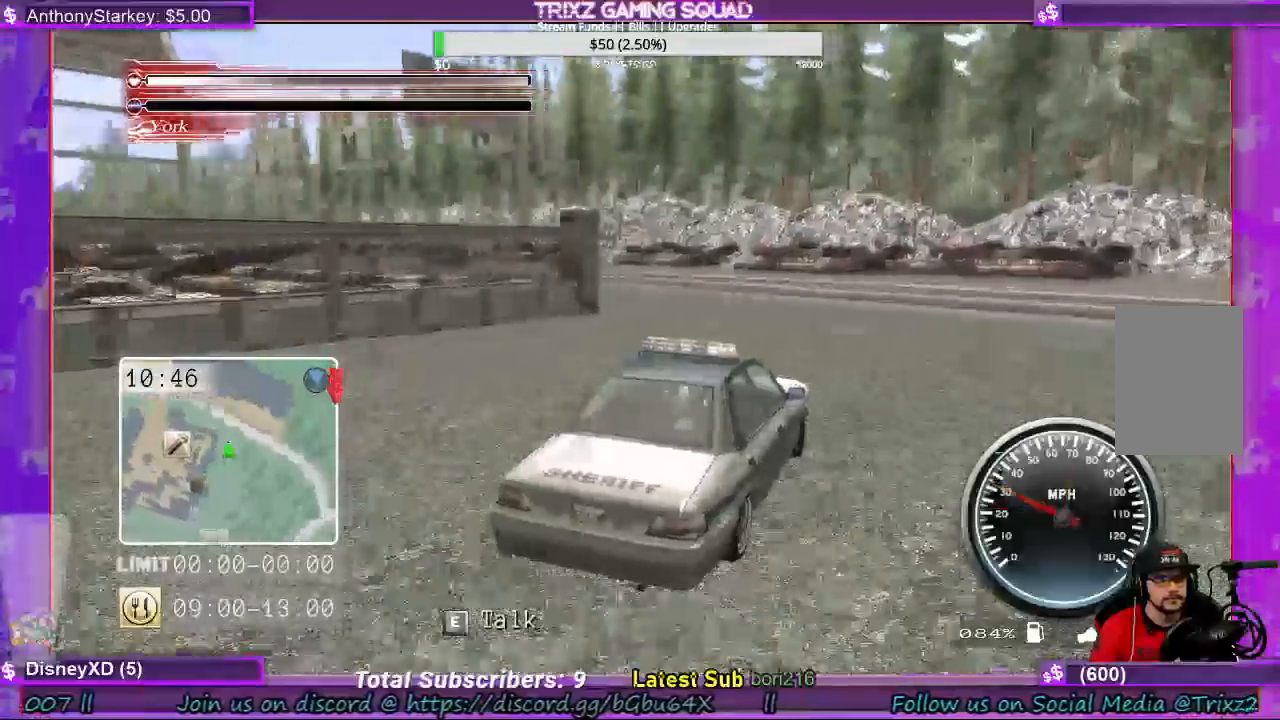
{"keys": ["a", "w"], "mouse": [], "events": [[167, "a", "down"], [367, "a", "up"], [433, "a", "down"]]}
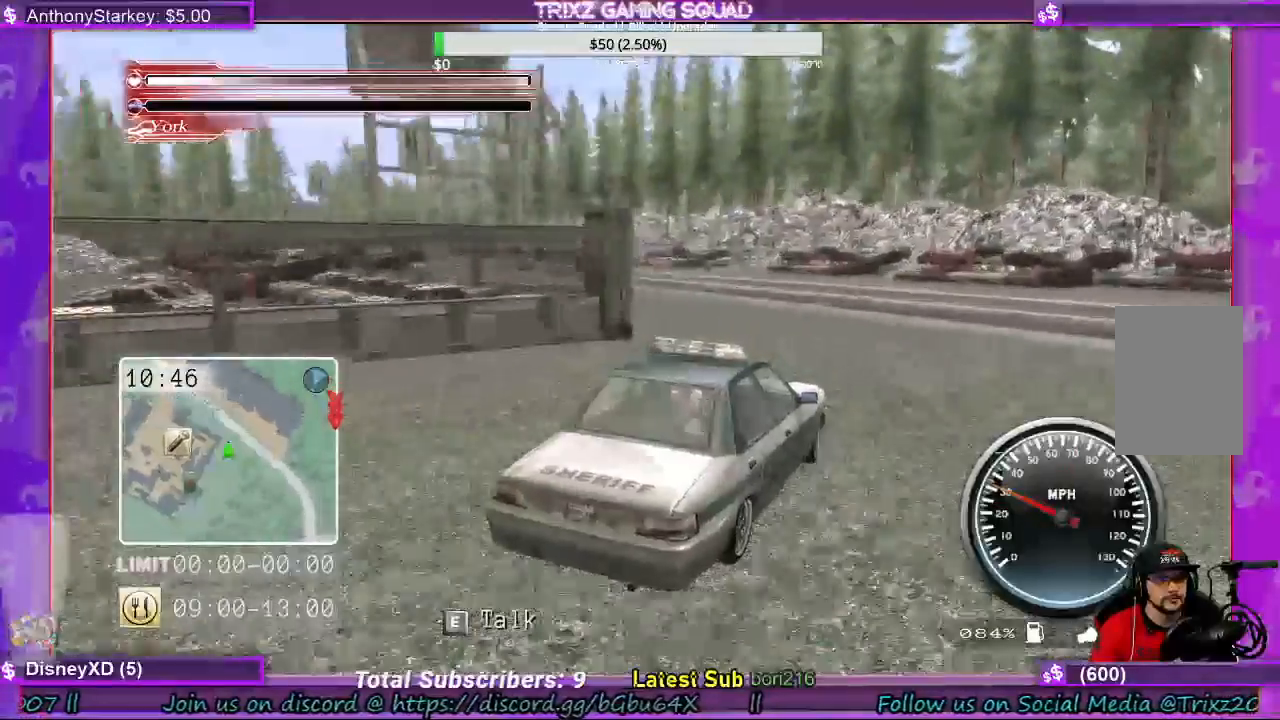
{"keys": ["a", "w"], "mouse": [], "events": [[100, "a", "up"], [267, "a", "down"]]}
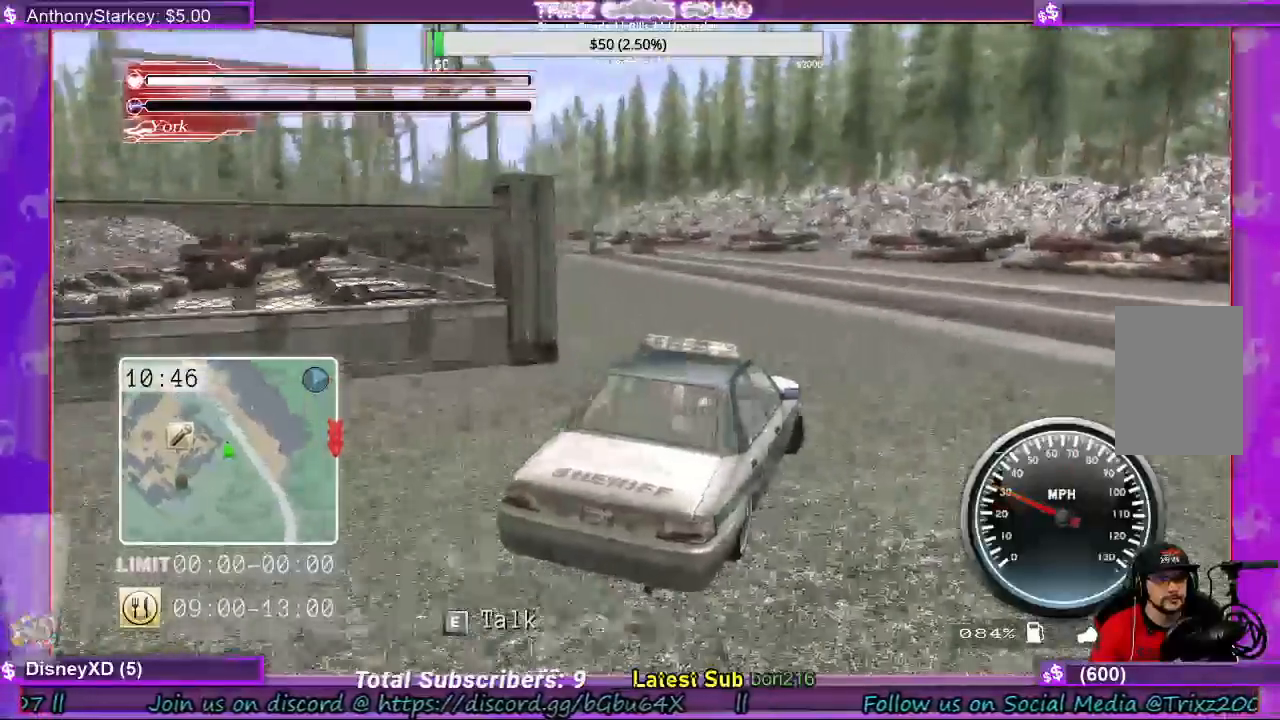
{"keys": ["w"], "mouse": [], "events": [[100, "a", "up"], [300, "a", "down"], [400, "a", "up"]]}
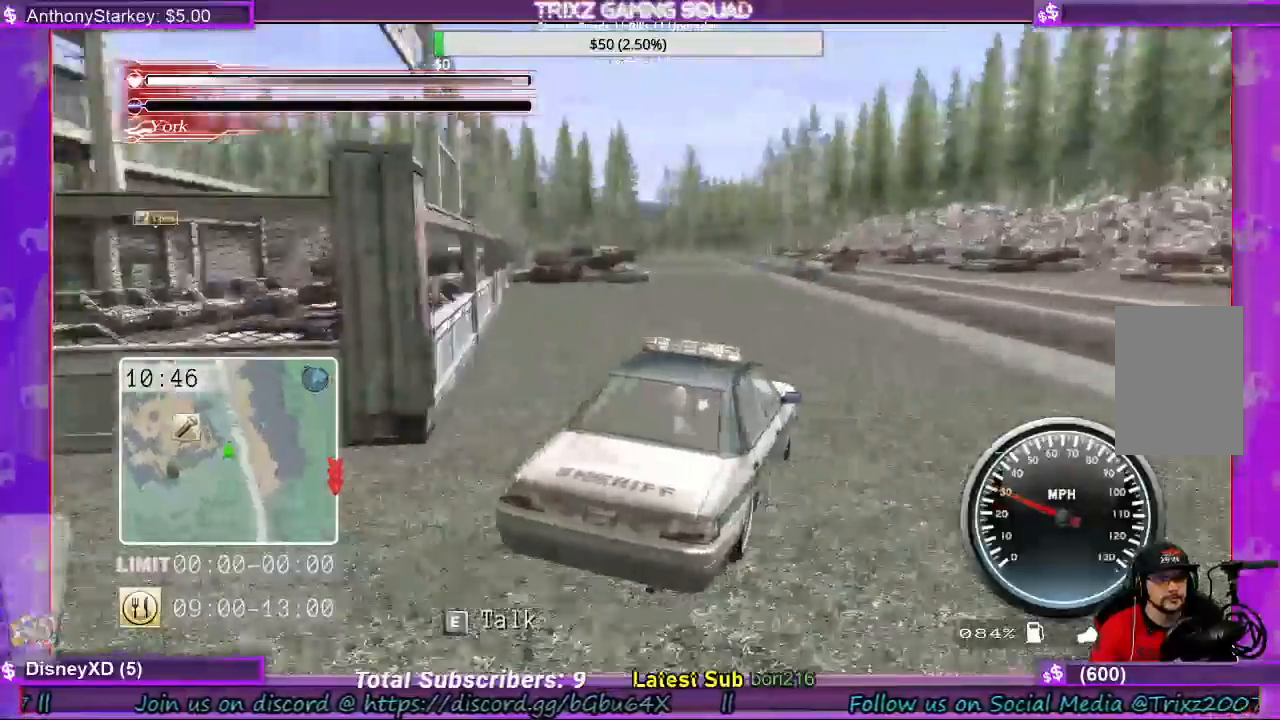
{"keys": ["w"], "mouse": [], "events": []}
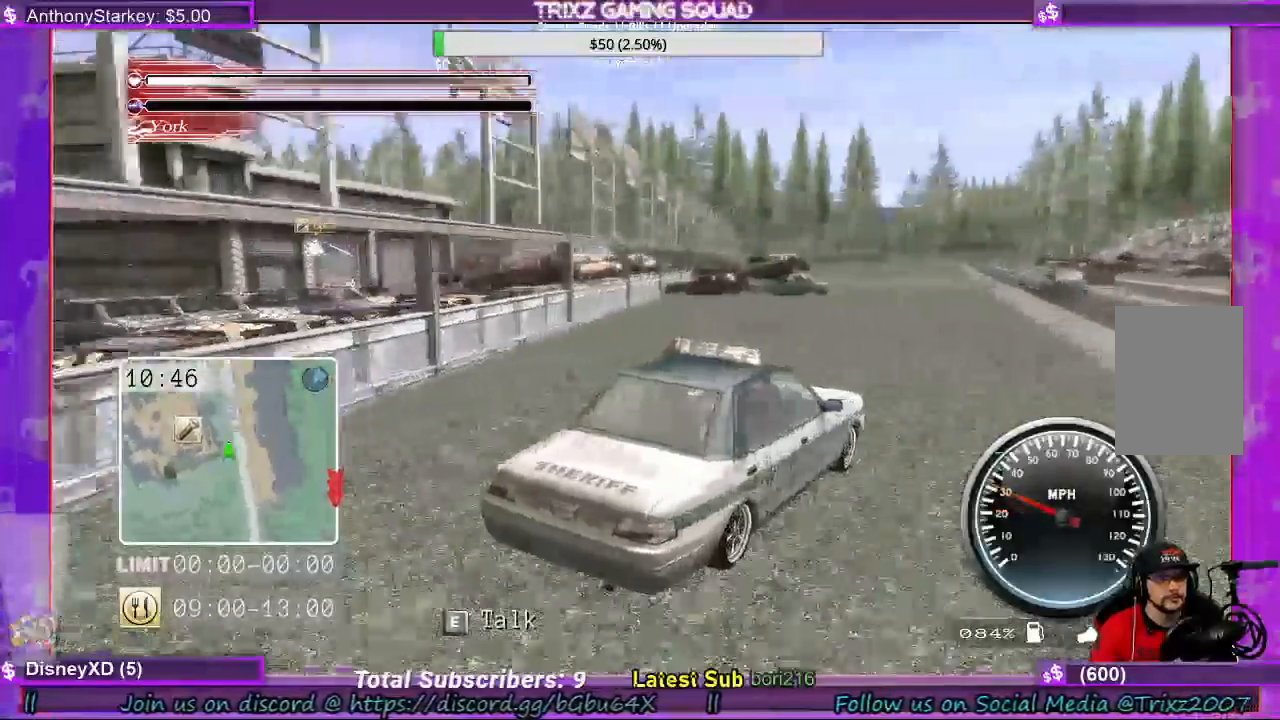
{"keys": ["w"], "mouse": [], "events": []}
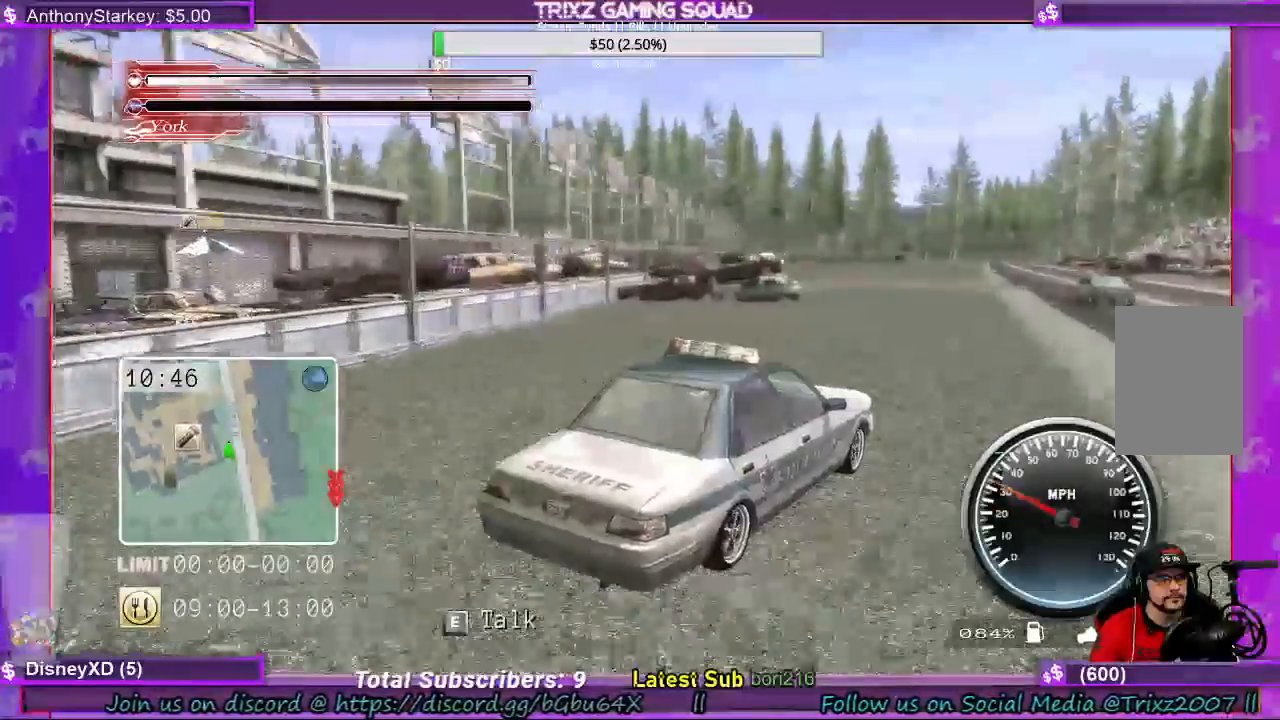
{"keys": ["a", "w"], "mouse": [], "events": [[500, "a", "down"]]}
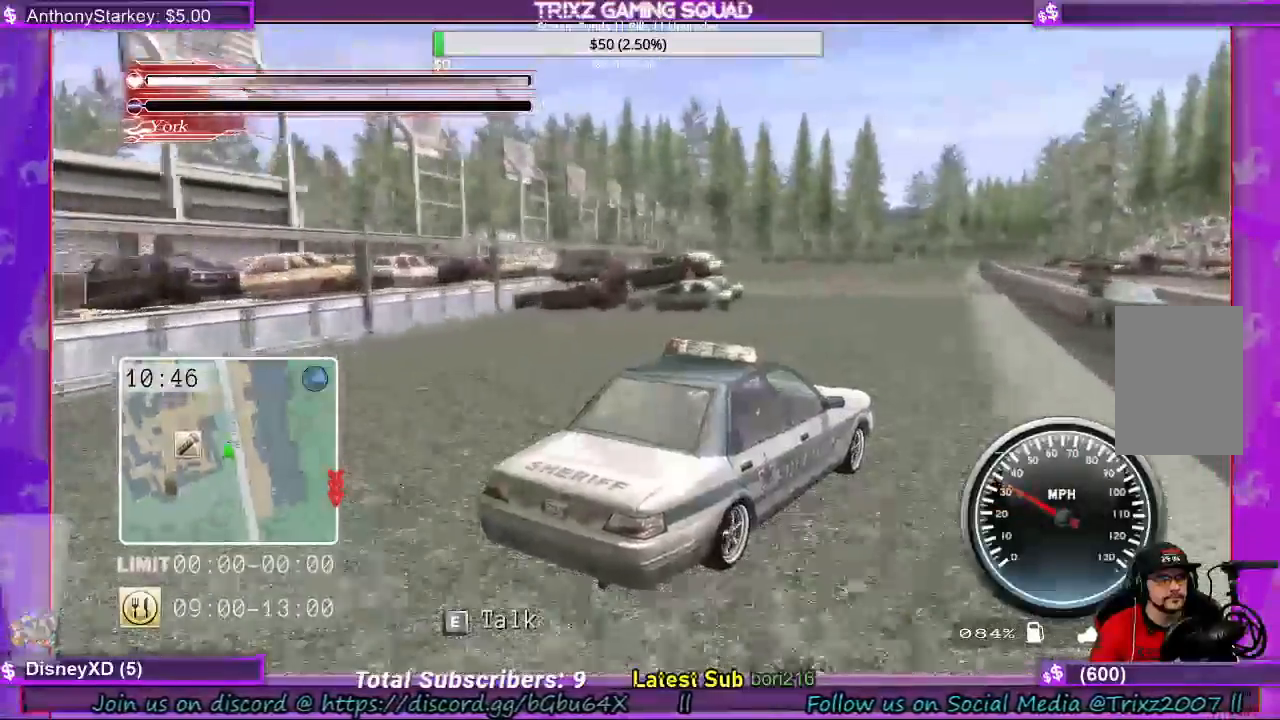
{"keys": ["w"], "mouse": [], "events": [[267, "a", "up"]]}